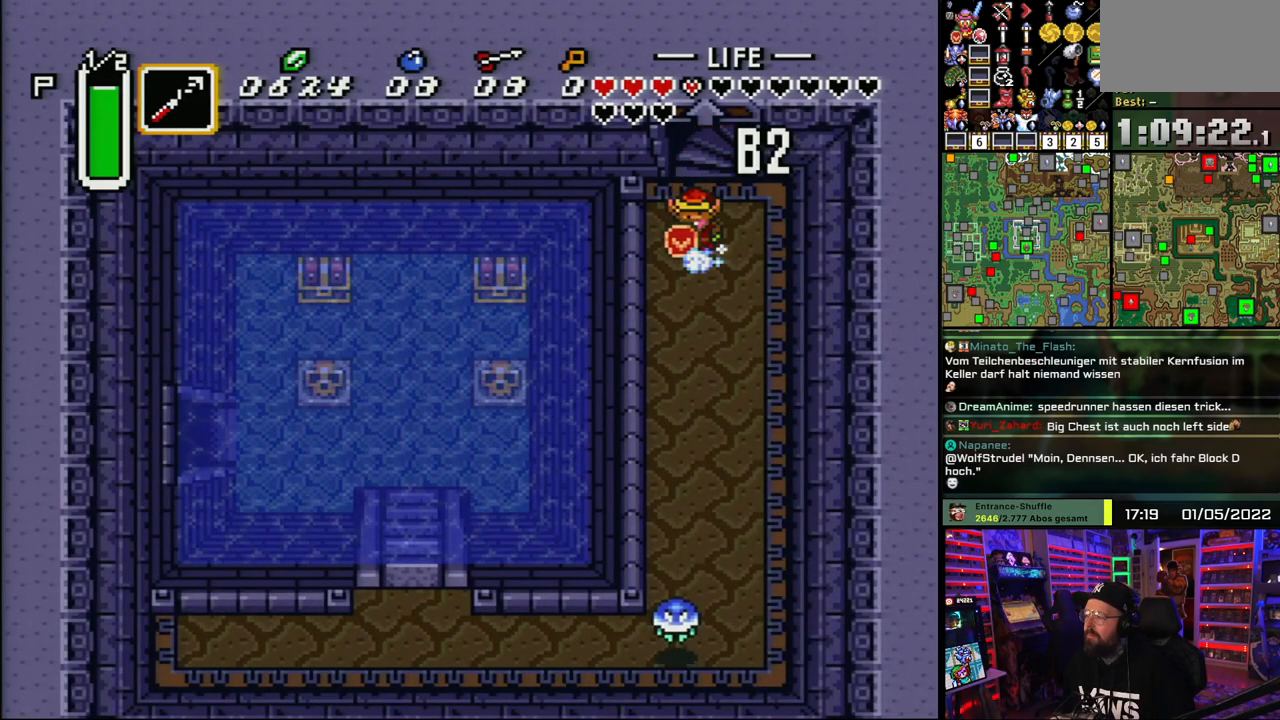
Gameplay with a controller (Nintendo layout); each line is a JSON object with the inputs held at the frame after it. "events" lists button and stick changes between this image and that frame as [ms after this image, input, new state], when the widget could be followed in between. Not read: L1 L3 R1 R3 START.
{"buttons": ["A"], "events": [[217, "A", "up"], [217, "DPAD_DOWN", "up"], [217, "DPAD_LEFT", "up"], [217, "DPAD_UP", "down"], [233, "A", "down"], [233, "DPAD_DOWN", "down"], [233, "DPAD_UP", "up"], [250, "DPAD_DOWN", "up"]]}
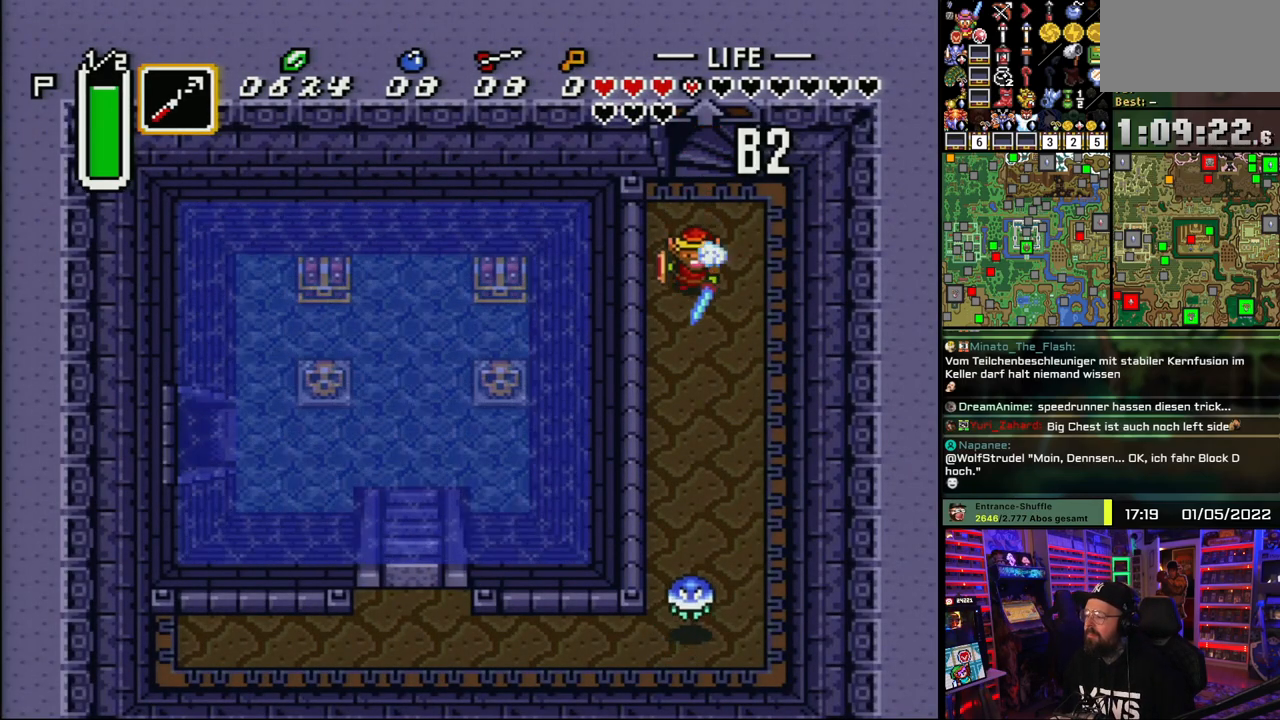
{"buttons": ["A"], "events": []}
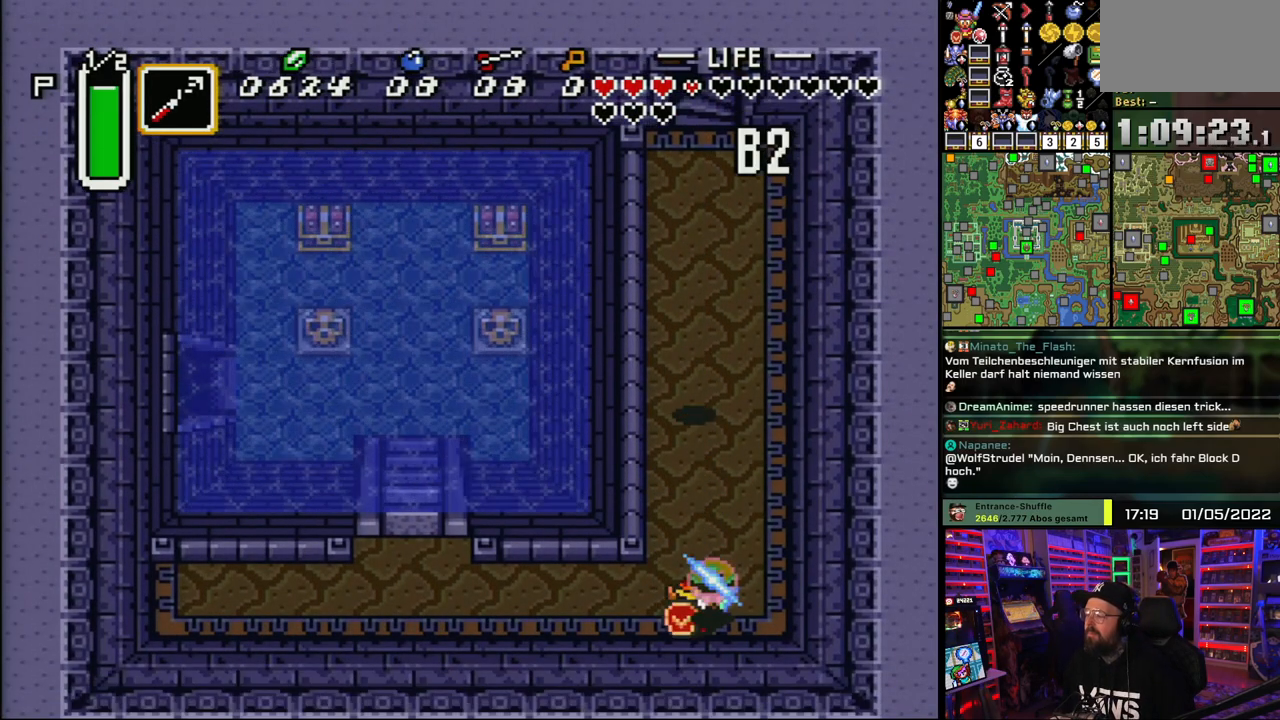
{"buttons": [], "events": [[17, "A", "up"], [50, "DPAD_DOWN", "down"], [67, "DPAD_LEFT", "down"], [83, "DPAD_DOWN", "up"], [450, "DPAD_LEFT", "up"]]}
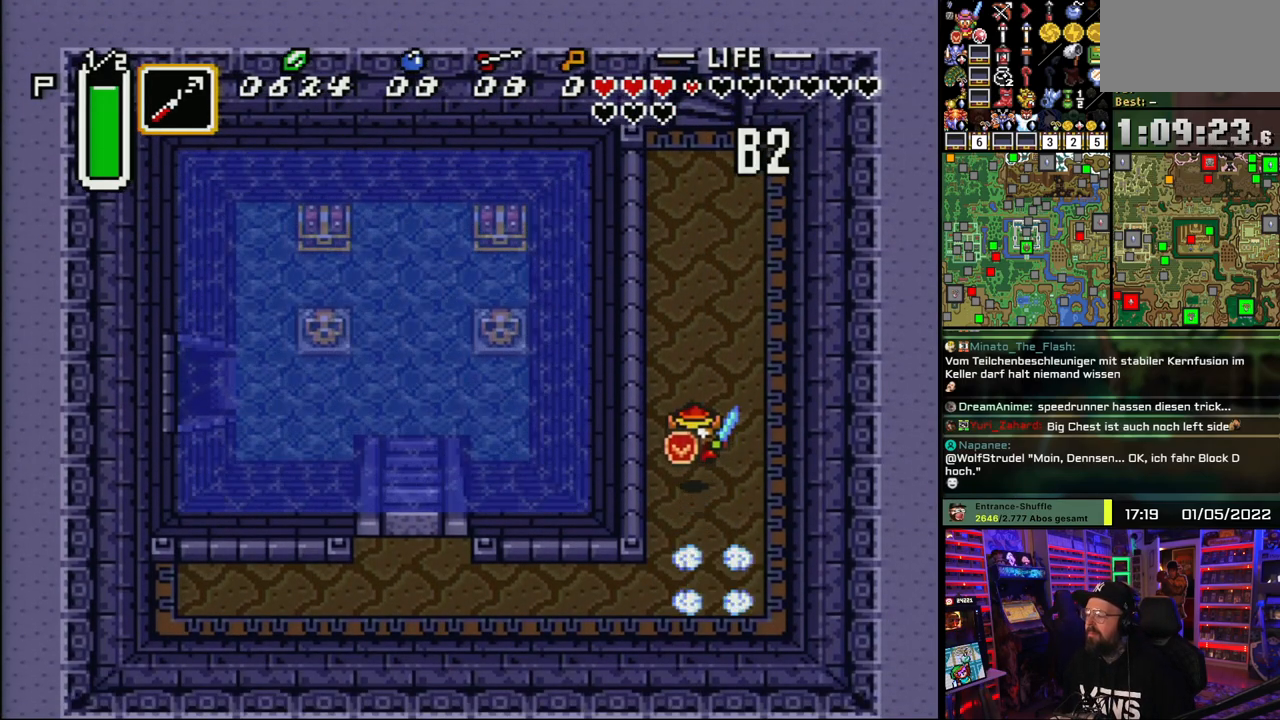
{"buttons": ["DPAD_DOWN"], "events": [[133, "DPAD_DOWN", "down"], [133, "DPAD_LEFT", "down"], [217, "DPAD_LEFT", "up"]]}
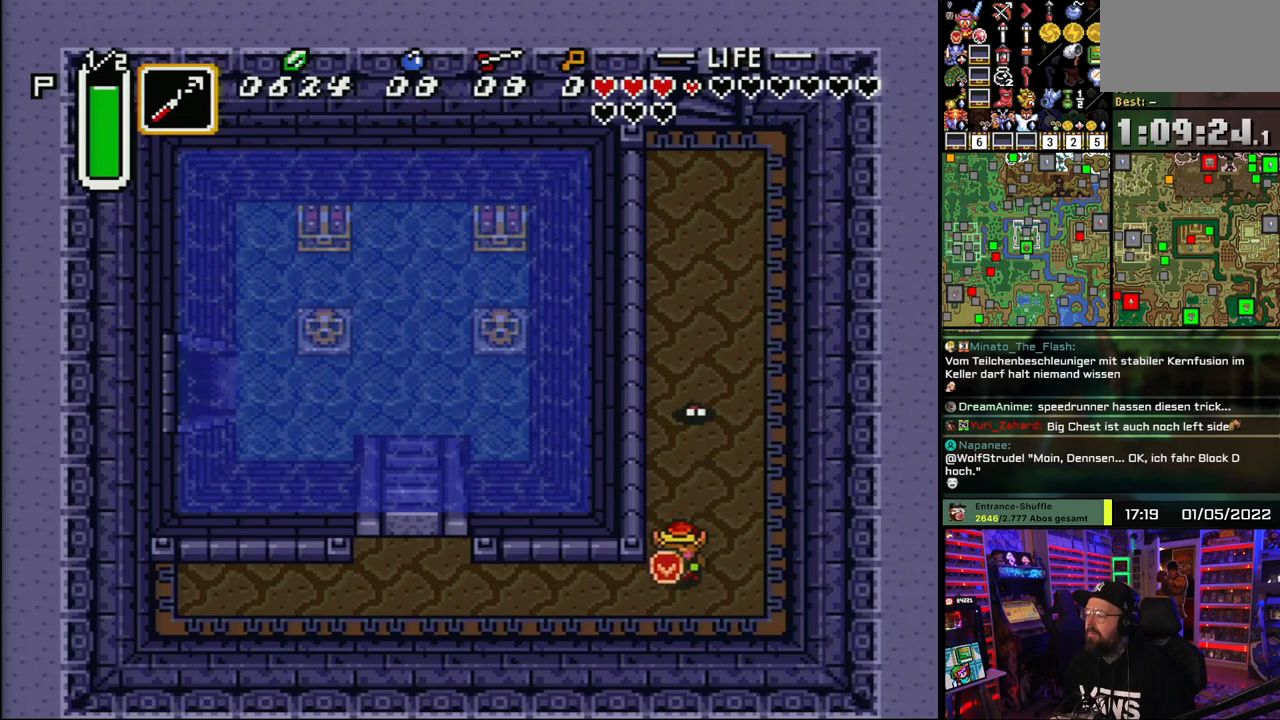
{"buttons": ["DPAD_RIGHT"]}
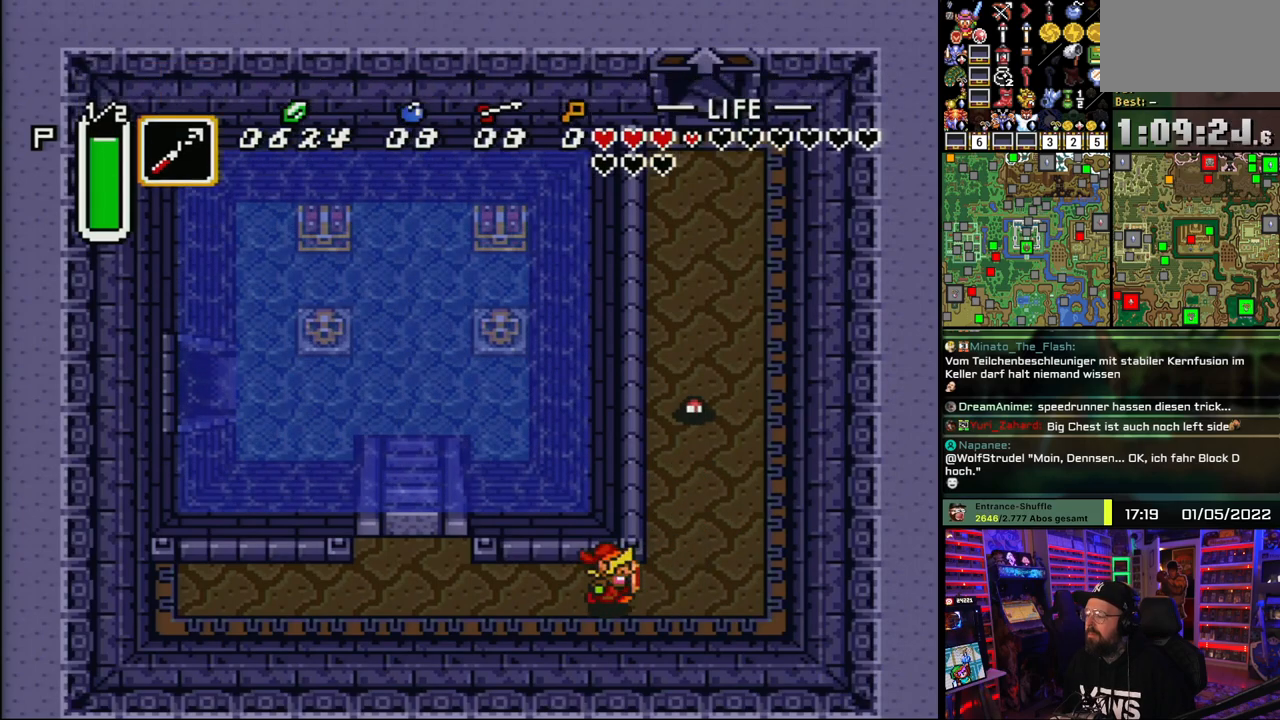
{"buttons": [], "events": [[33, "DPAD_RIGHT", "up"]]}
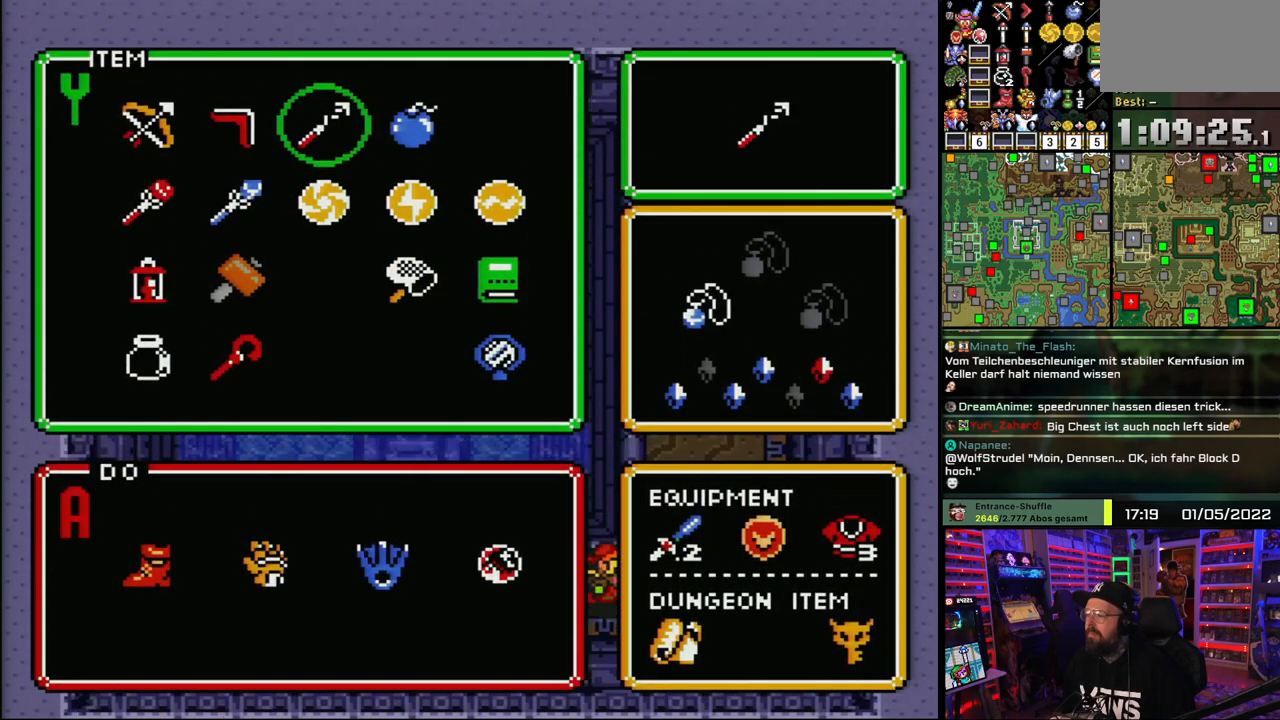
{"buttons": ["DPAD_DOWN"], "events": [[183, "DPAD_LEFT", "down"], [233, "DPAD_LEFT", "up"], [350, "DPAD_LEFT", "down"], [400, "DPAD_LEFT", "up"], [417, "DPAD_DOWN", "down"]]}
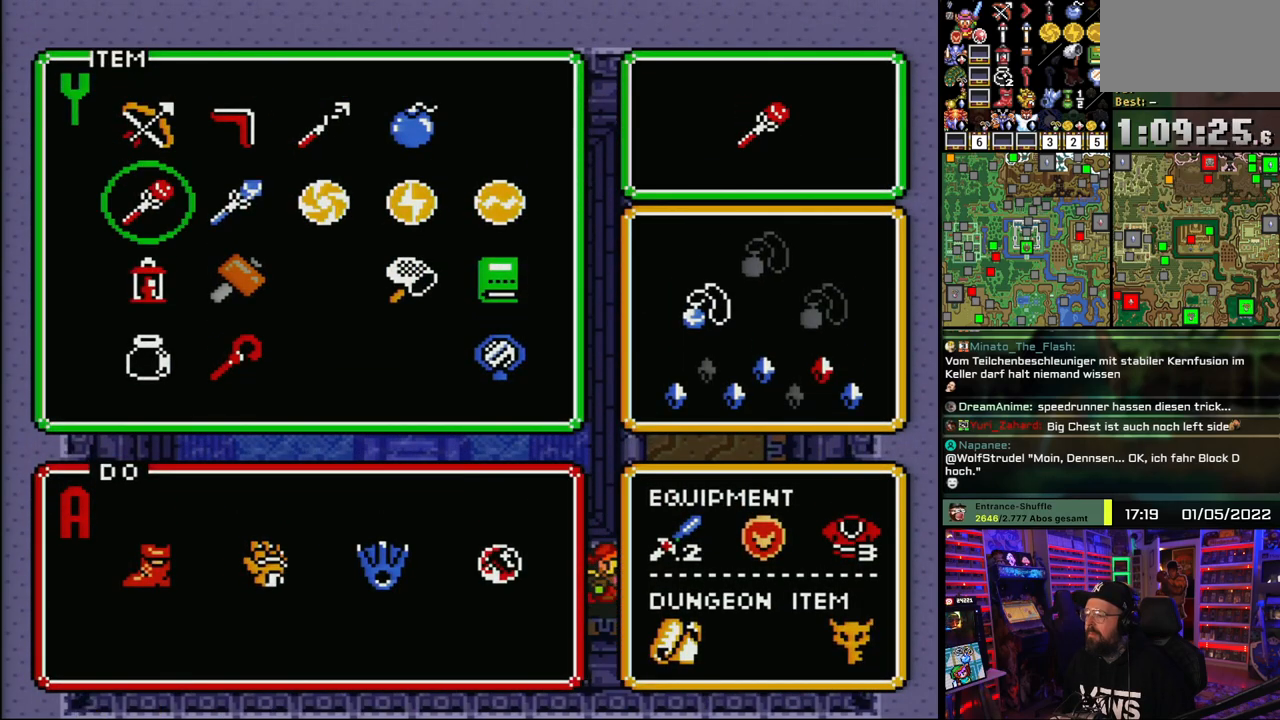
{"buttons": [], "events": [[17, "DPAD_DOWN", "up"], [67, "DPAD_DOWN", "down"], [167, "DPAD_DOWN", "up"], [250, "DPAD_RIGHT", "down"], [283, "DPAD_RIGHT", "up"], [350, "DPAD_DOWN", "down"], [450, "DPAD_DOWN", "up"]]}
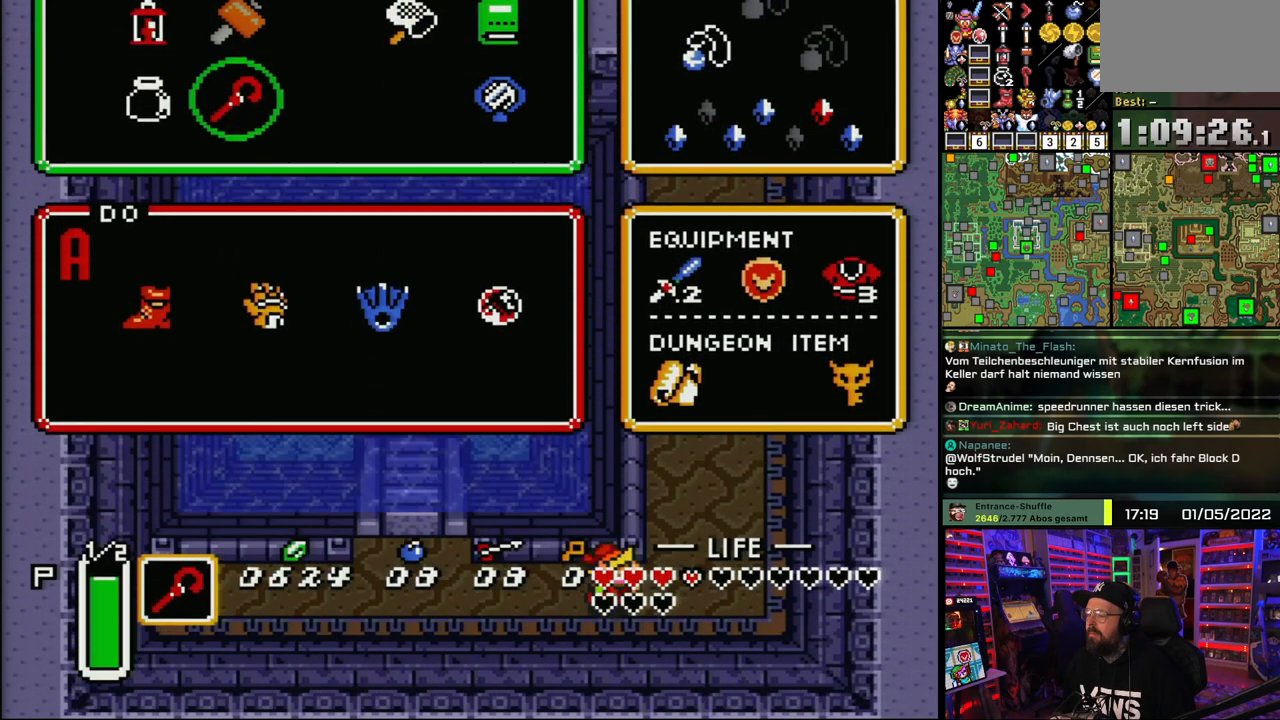
{"buttons": ["DPAD_UP", "DPAD_LEFT"], "events": [[167, "DPAD_LEFT", "down"], [300, "DPAD_UP", "down"], [417, "DPAD_UP", "up"], [450, "DPAD_UP", "down"]]}
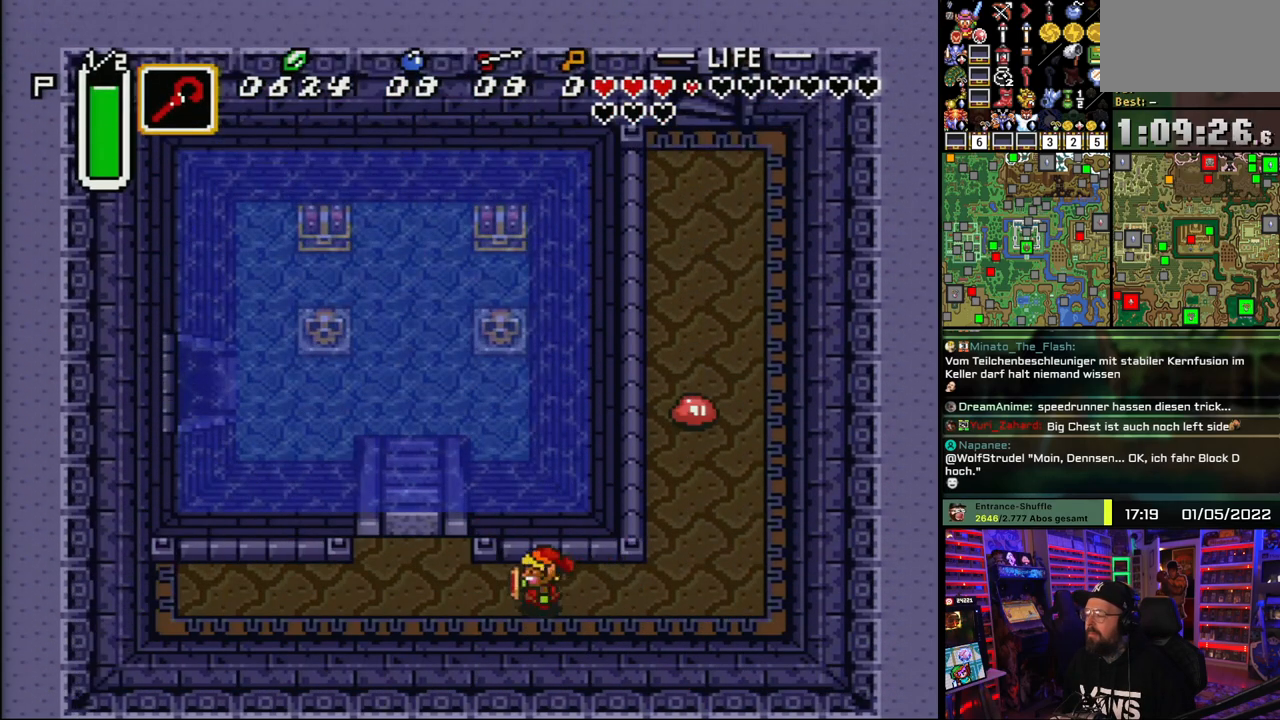
{"buttons": ["B", "DPAD_UP", "DPAD_LEFT"], "events": [[83, "DPAD_LEFT", "up"], [133, "DPAD_RIGHT", "down"], [133, "DPAD_UP", "up"], [217, "B", "down"], [217, "DPAD_RIGHT", "up"], [417, "DPAD_UP", "down"], [433, "DPAD_LEFT", "down"]]}
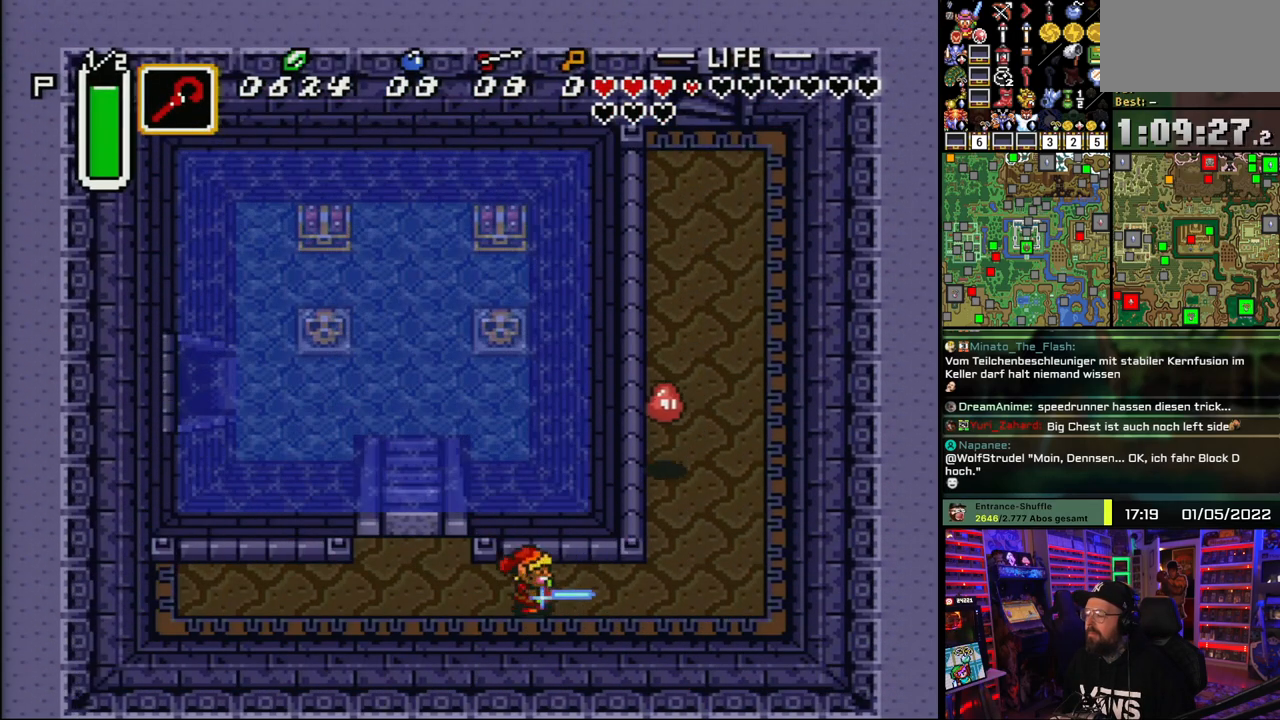
{"buttons": ["B"], "events": [[117, "DPAD_UP", "up"], [483, "DPAD_LEFT", "up"]]}
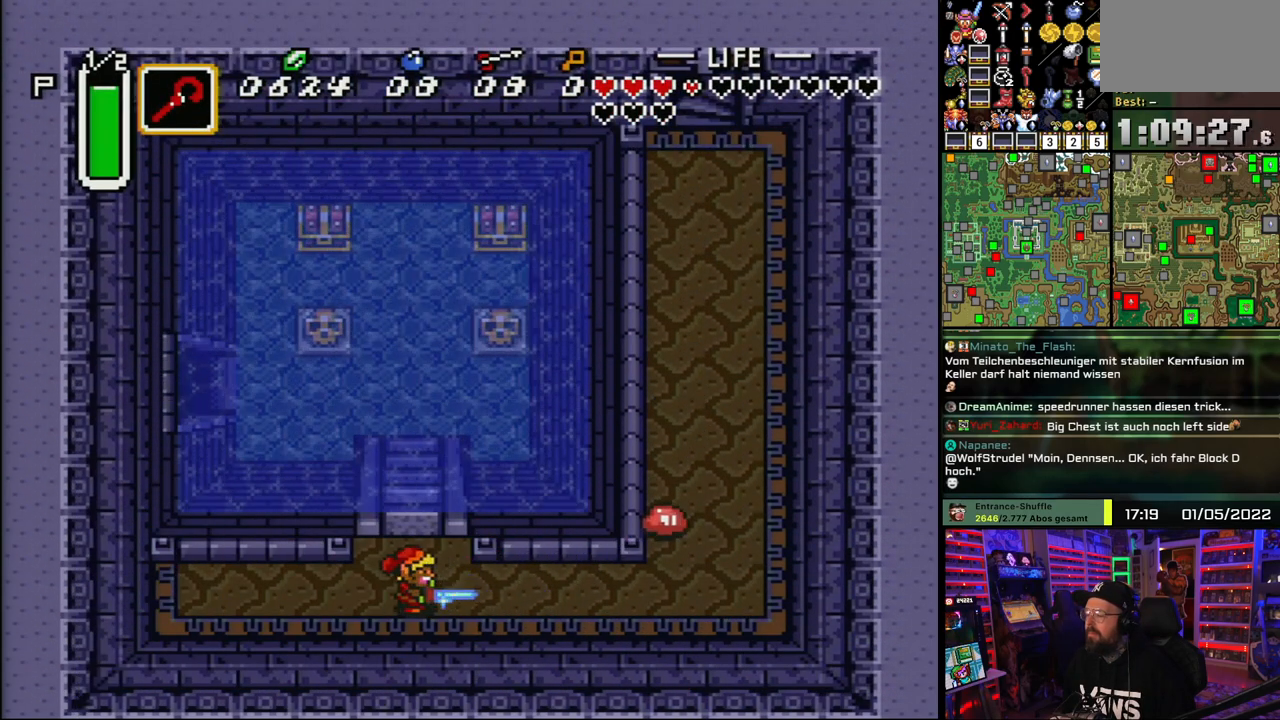
{"buttons": ["B", "DPAD_UP"], "events": [[133, "Y", "down"], [233, "Y", "up"], [483, "DPAD_UP", "down"]]}
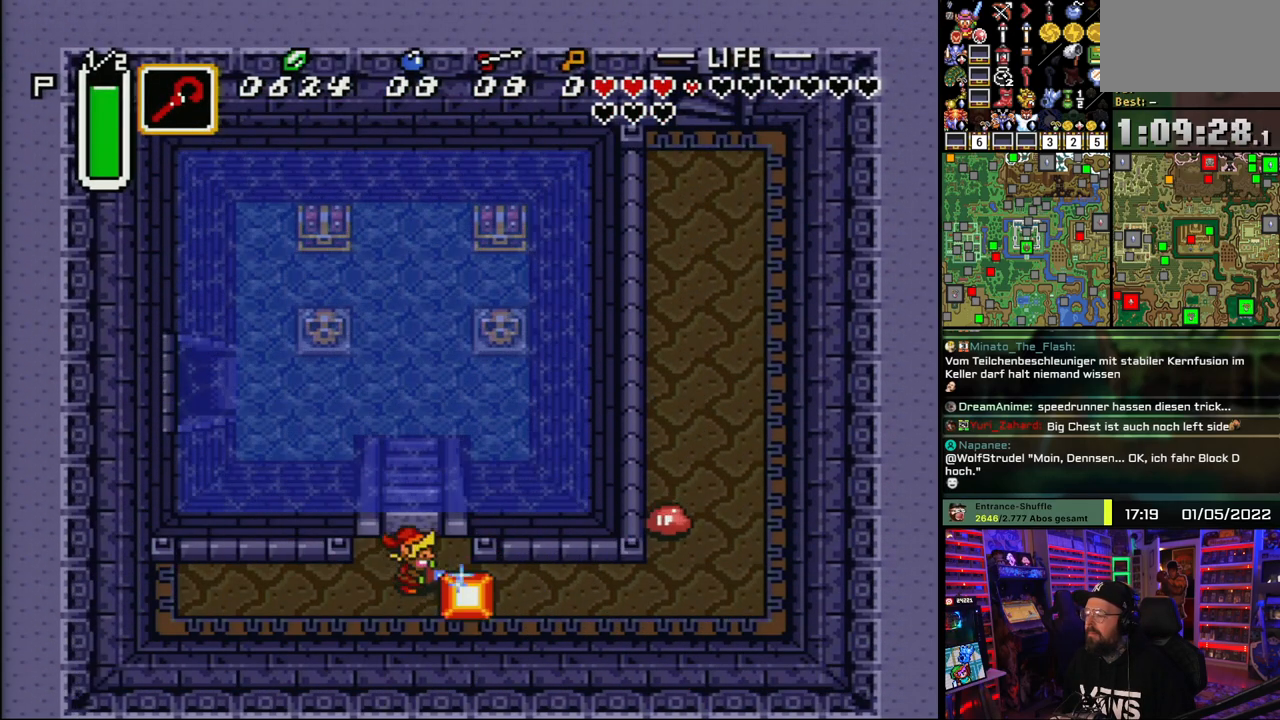
{"buttons": ["DPAD_DOWN", "DPAD_RIGHT"], "events": [[267, "B", "up"], [283, "DPAD_UP", "up"], [333, "DPAD_DOWN", "down"], [350, "DPAD_RIGHT", "down"]]}
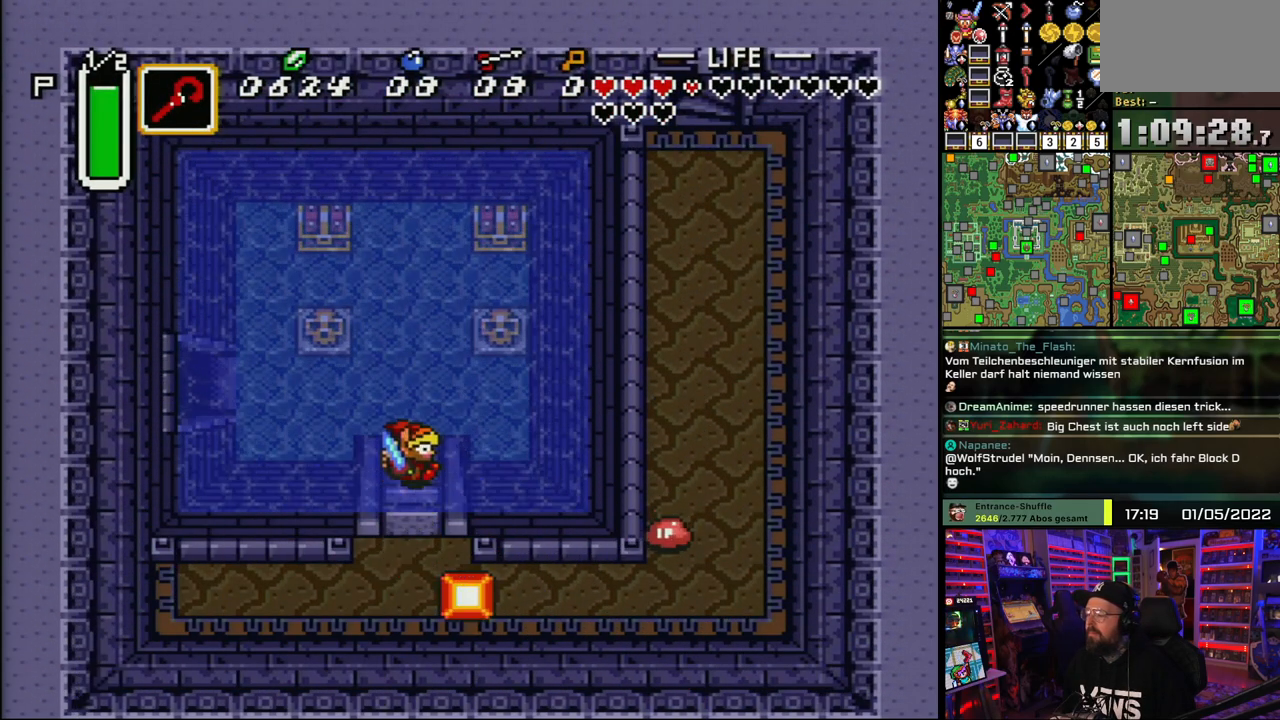
{"buttons": ["DPAD_RIGHT"], "events": [[300, "DPAD_DOWN", "up"]]}
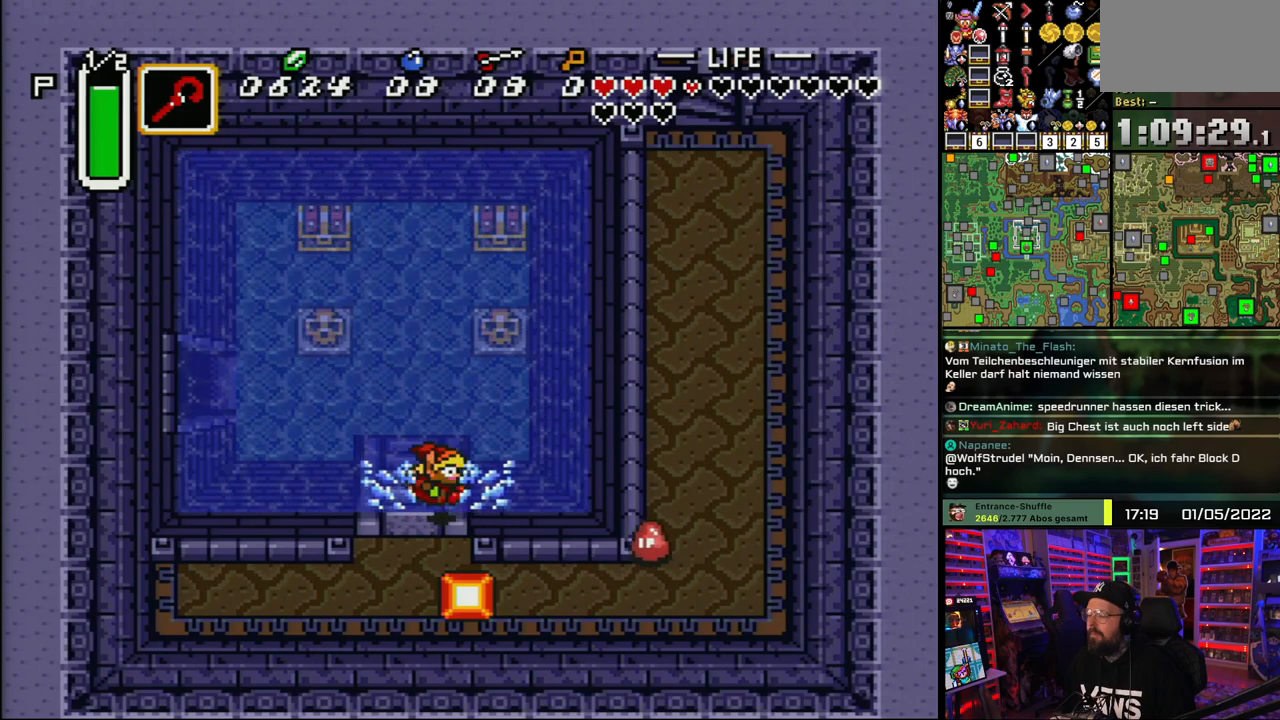
{"buttons": ["B", "DPAD_RIGHT"], "events": [[233, "DPAD_RIGHT", "up"], [317, "DPAD_RIGHT", "down"], [417, "B", "down"]]}
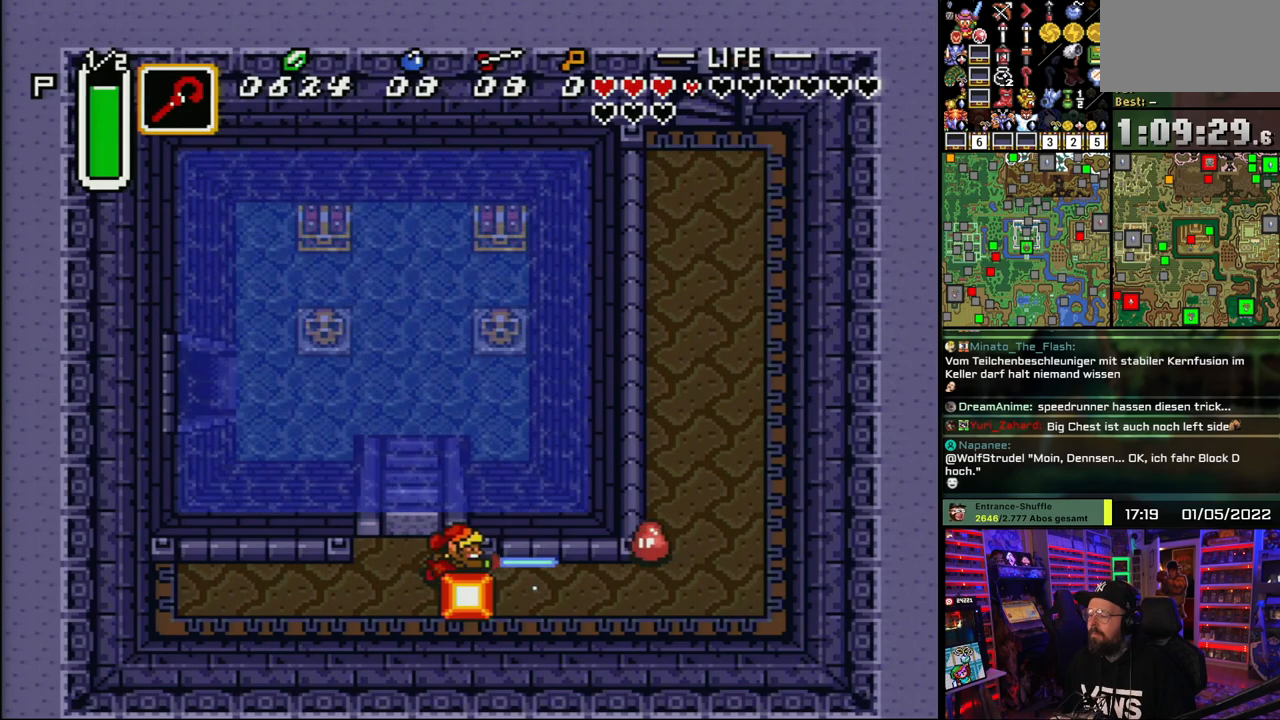
{"buttons": ["B", "DPAD_UP", "DPAD_RIGHT"], "events": [[367, "DPAD_UP", "down"]]}
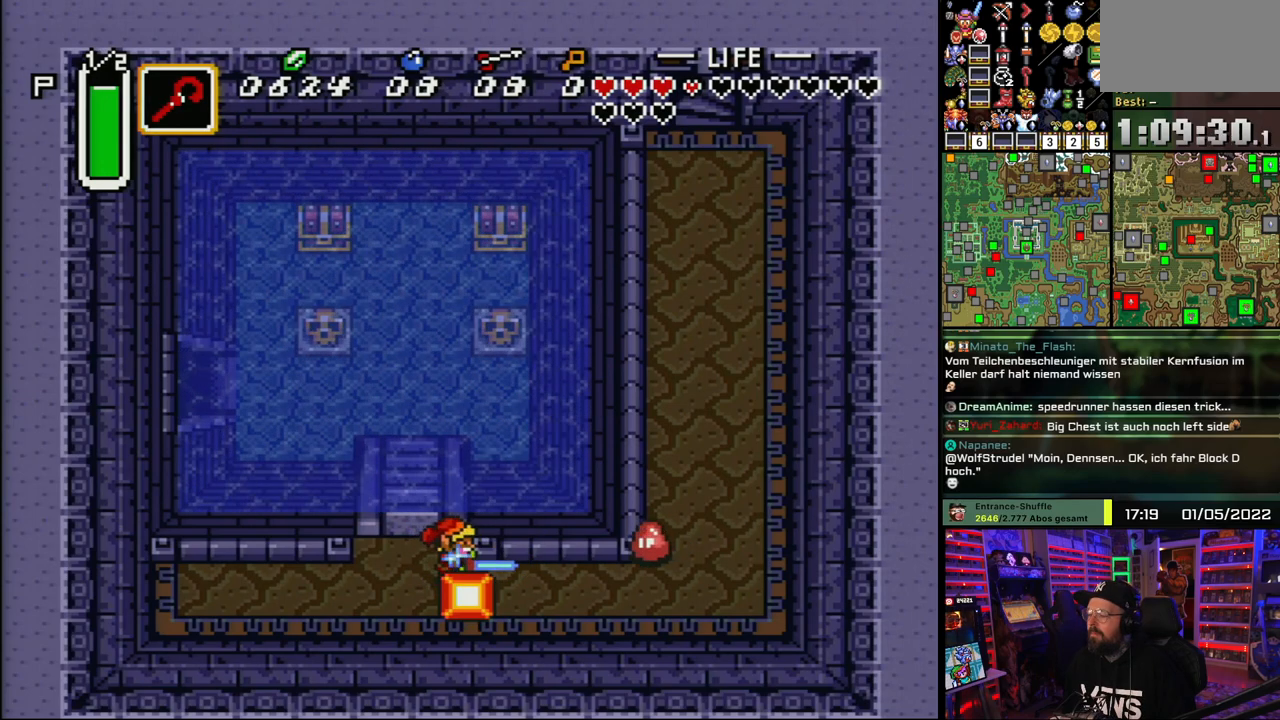
{"buttons": ["B", "DPAD_UP", "DPAD_RIGHT"], "events": [[167, "DPAD_UP", "up"], [233, "DPAD_UP", "down"]]}
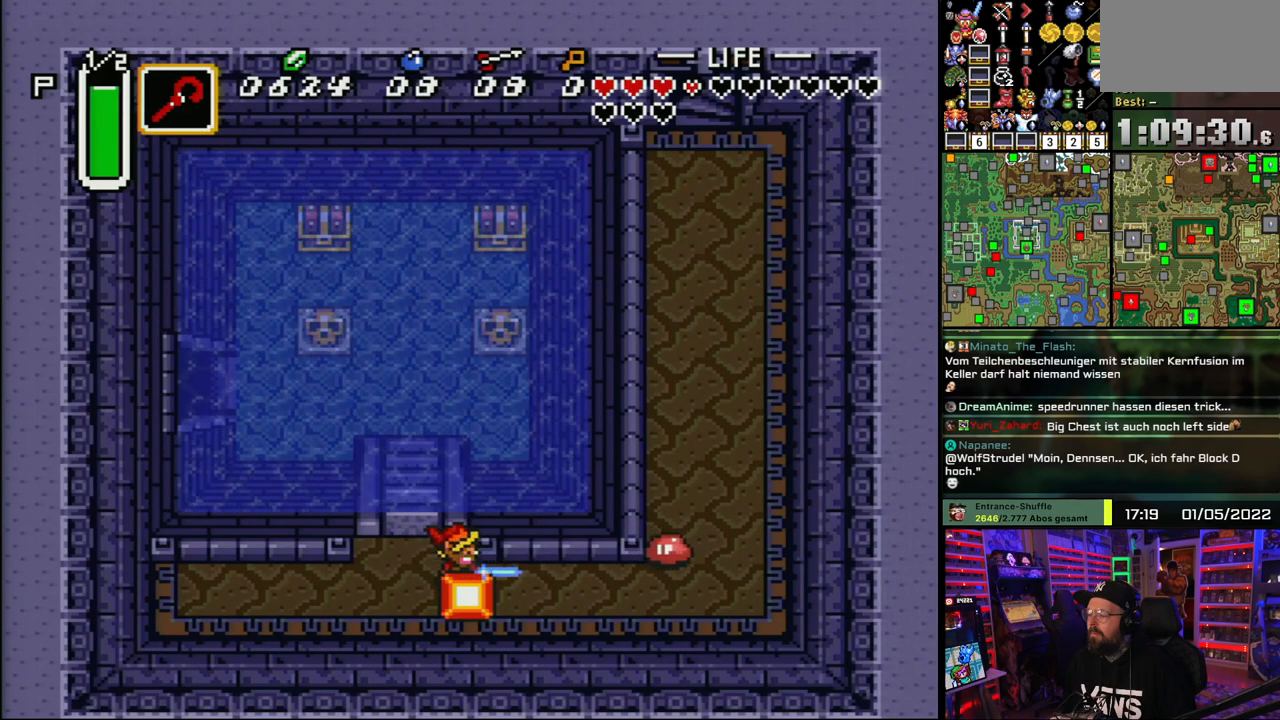
{"buttons": ["B", "DPAD_UP", "DPAD_RIGHT"], "events": []}
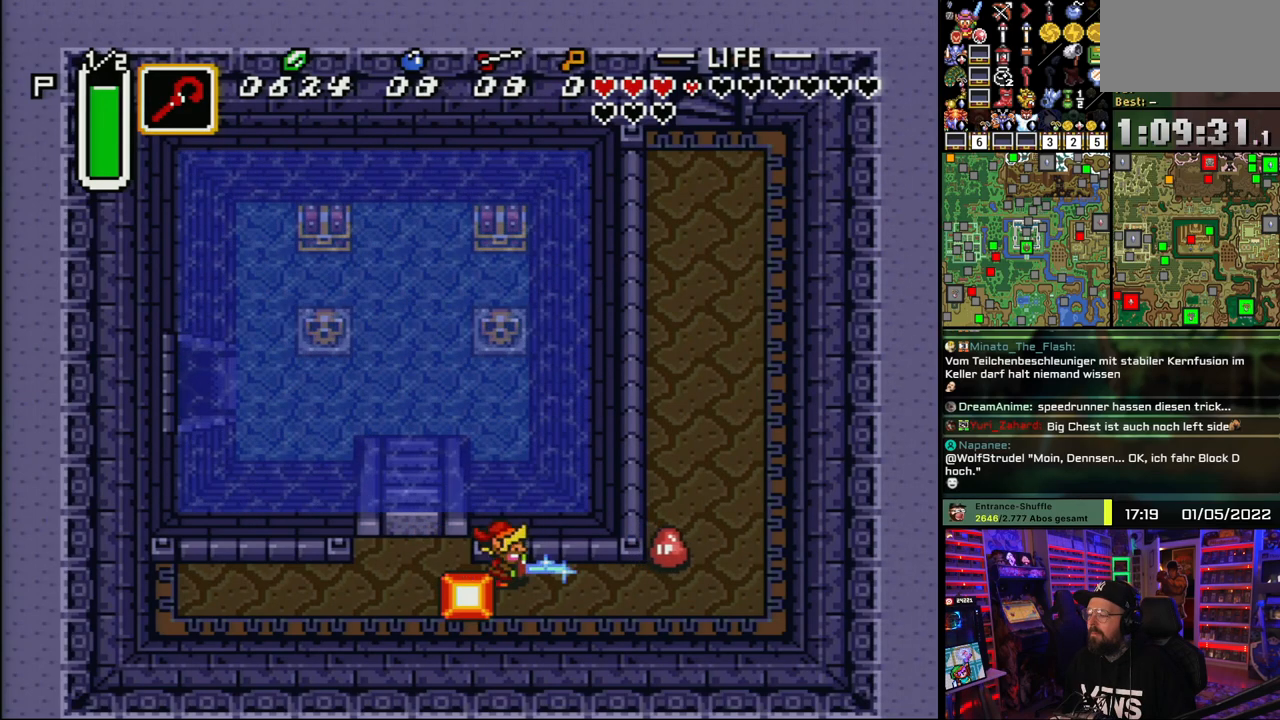
{"buttons": ["B", "DPAD_UP"], "events": [[150, "DPAD_RIGHT", "up"]]}
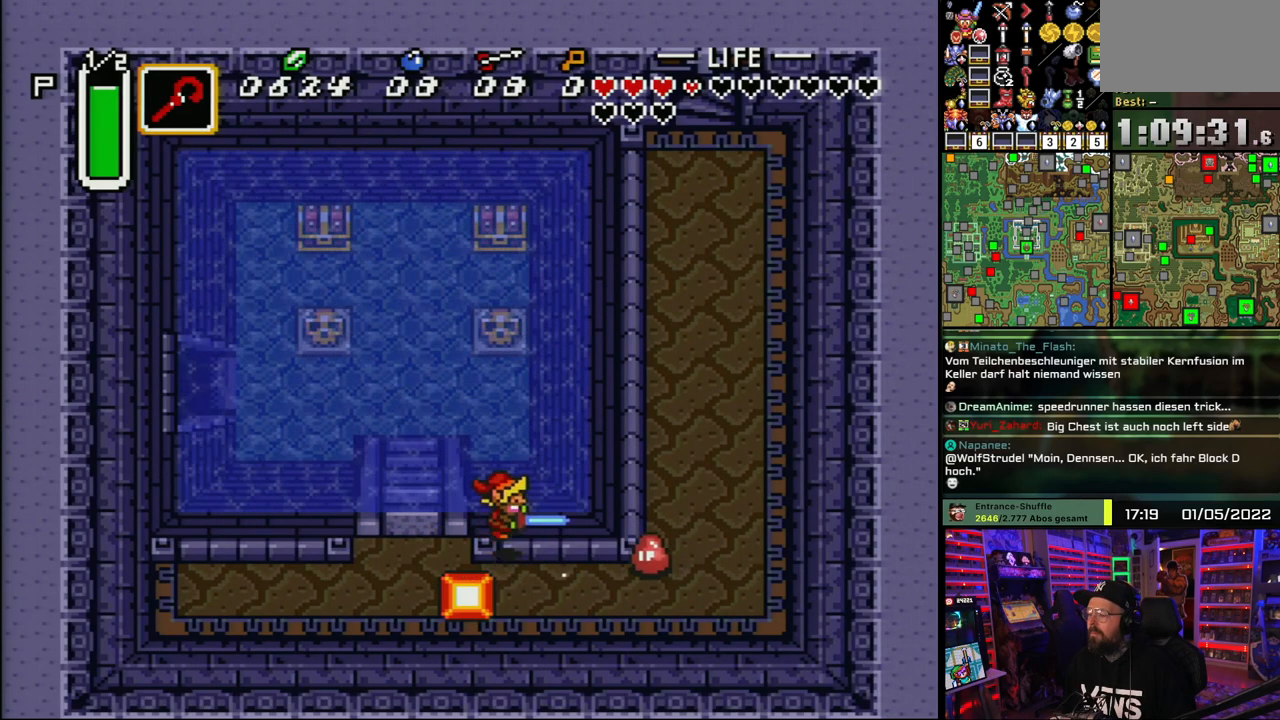
{"buttons": ["DPAD_UP", "DPAD_LEFT"], "events": [[50, "B", "up"], [117, "DPAD_UP", "up"], [450, "DPAD_UP", "down"], [500, "DPAD_LEFT", "down"]]}
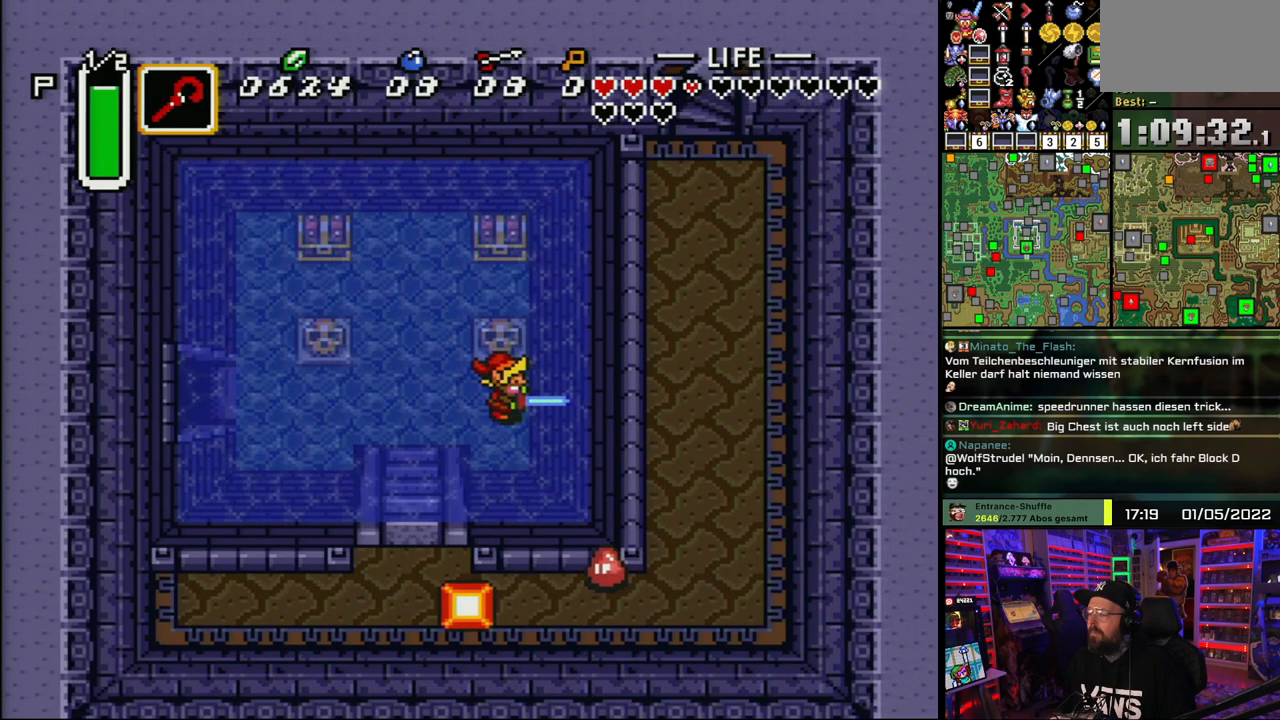
{"buttons": ["DPAD_UP"], "events": [[67, "DPAD_LEFT", "up"]]}
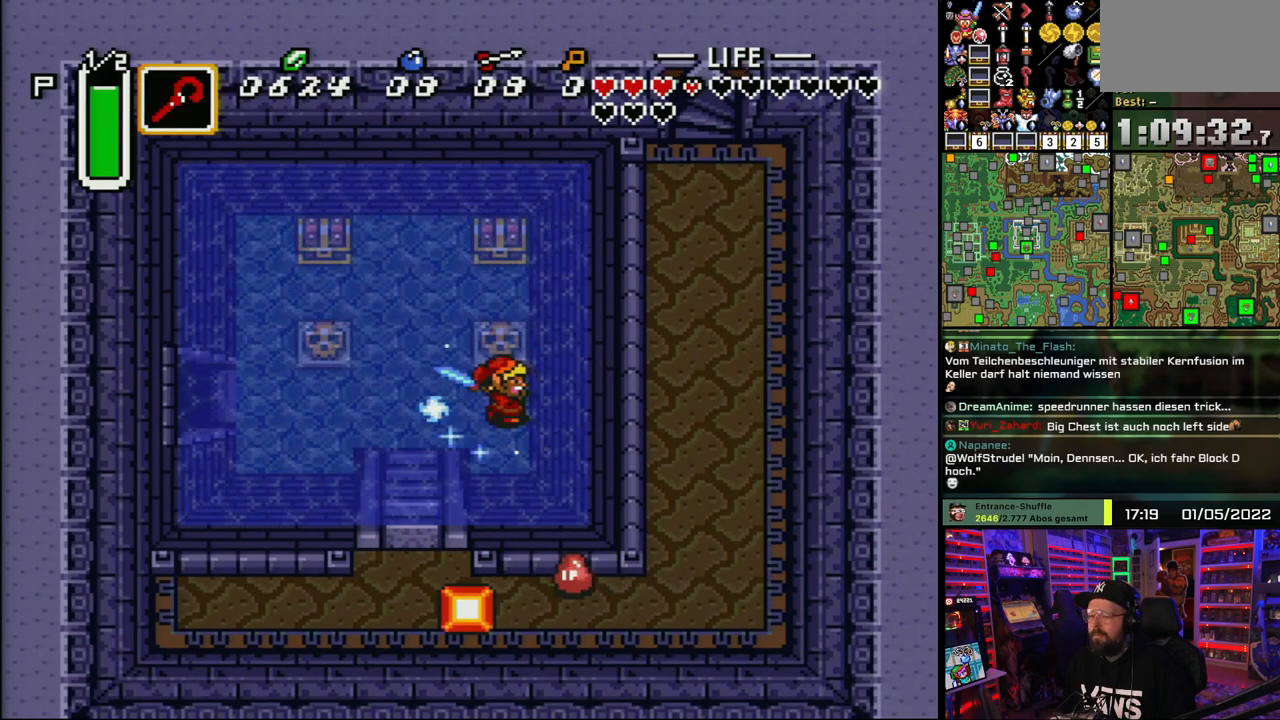
{"buttons": ["DPAD_UP"], "events": [[200, "A", "down"], [267, "A", "up"], [333, "A", "down"], [417, "A", "up"]]}
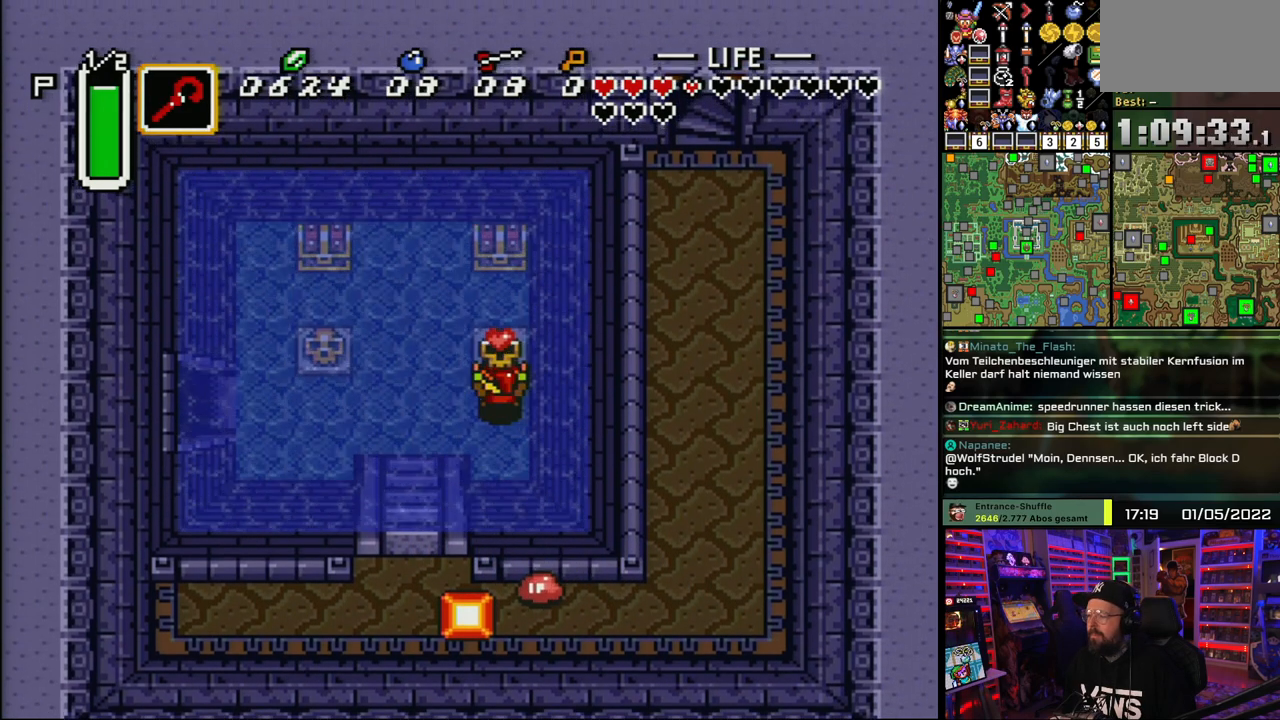
{"buttons": ["DPAD_UP"], "events": [[150, "A", "down"], [250, "A", "up"], [267, "DPAD_UP", "up"], [283, "DPAD_UP", "down"], [417, "A", "down"], [500, "A", "up"]]}
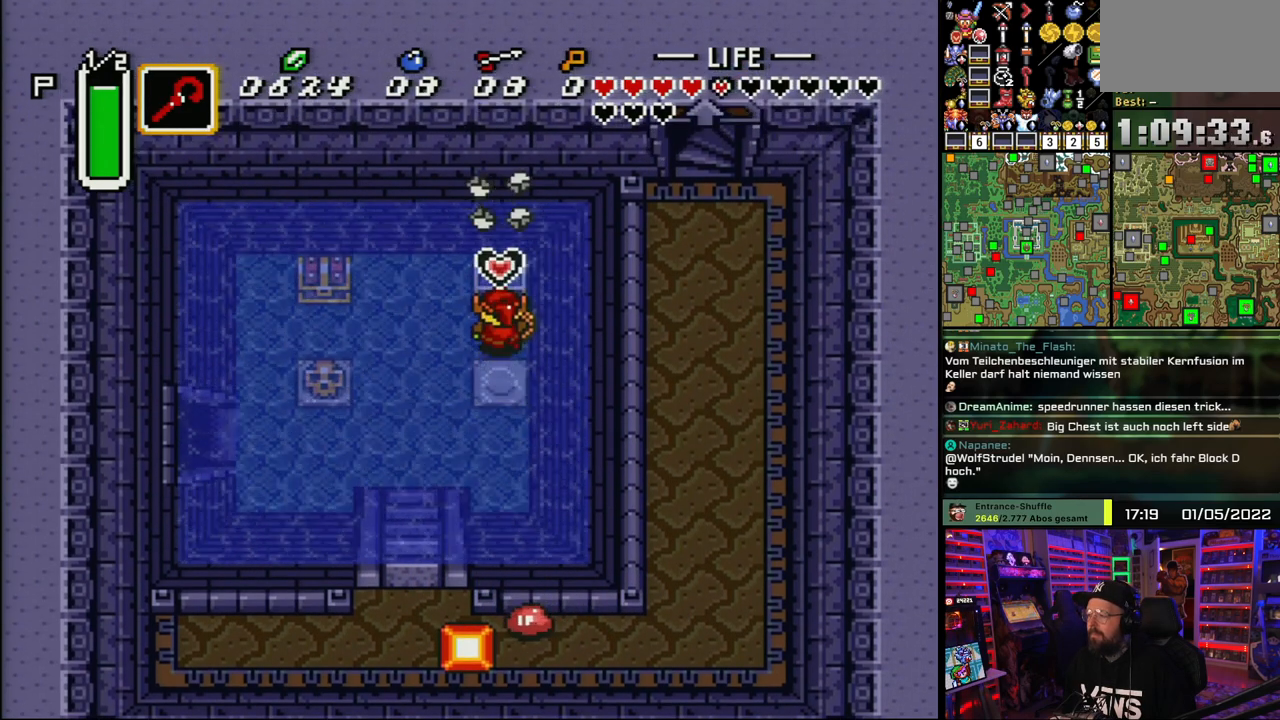
{"buttons": ["A", "DPAD_LEFT"], "events": [[33, "A", "down"], [83, "DPAD_UP", "up"], [150, "A", "up"], [200, "A", "down"], [333, "A", "up"], [400, "A", "down"], [450, "DPAD_LEFT", "down"]]}
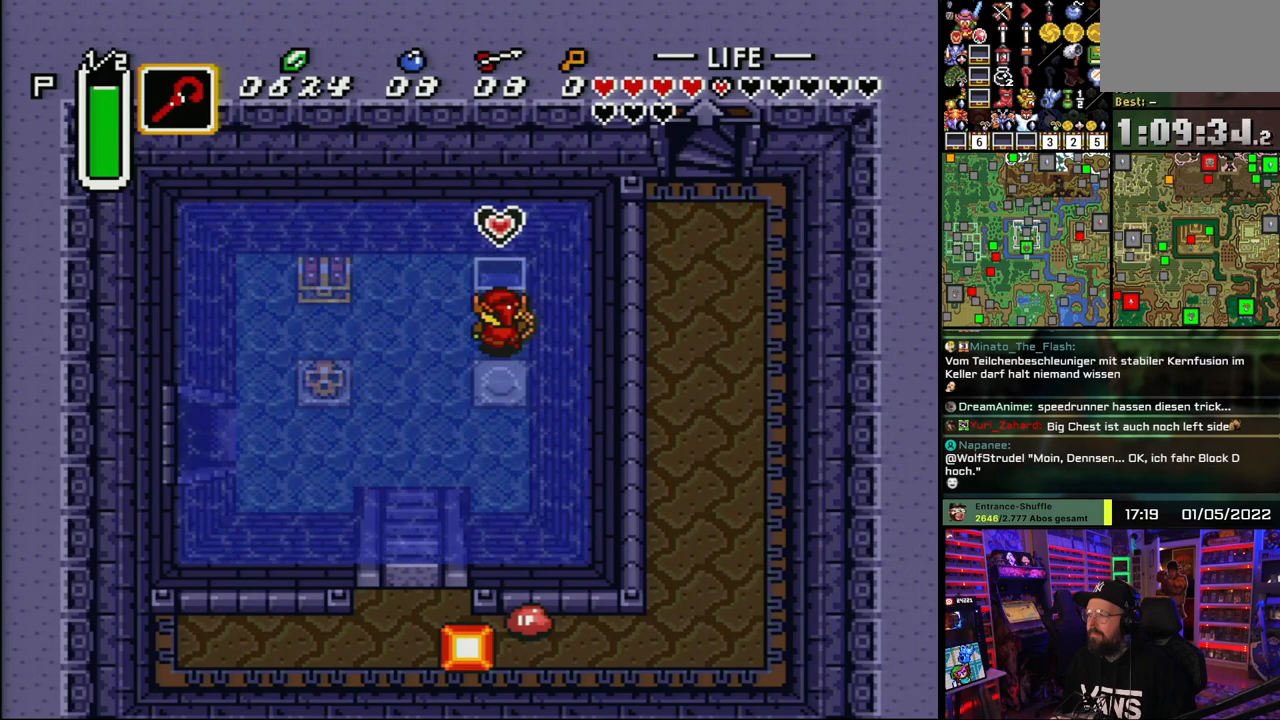
{"buttons": ["DPAD_LEFT"], "events": [[17, "A", "up"]]}
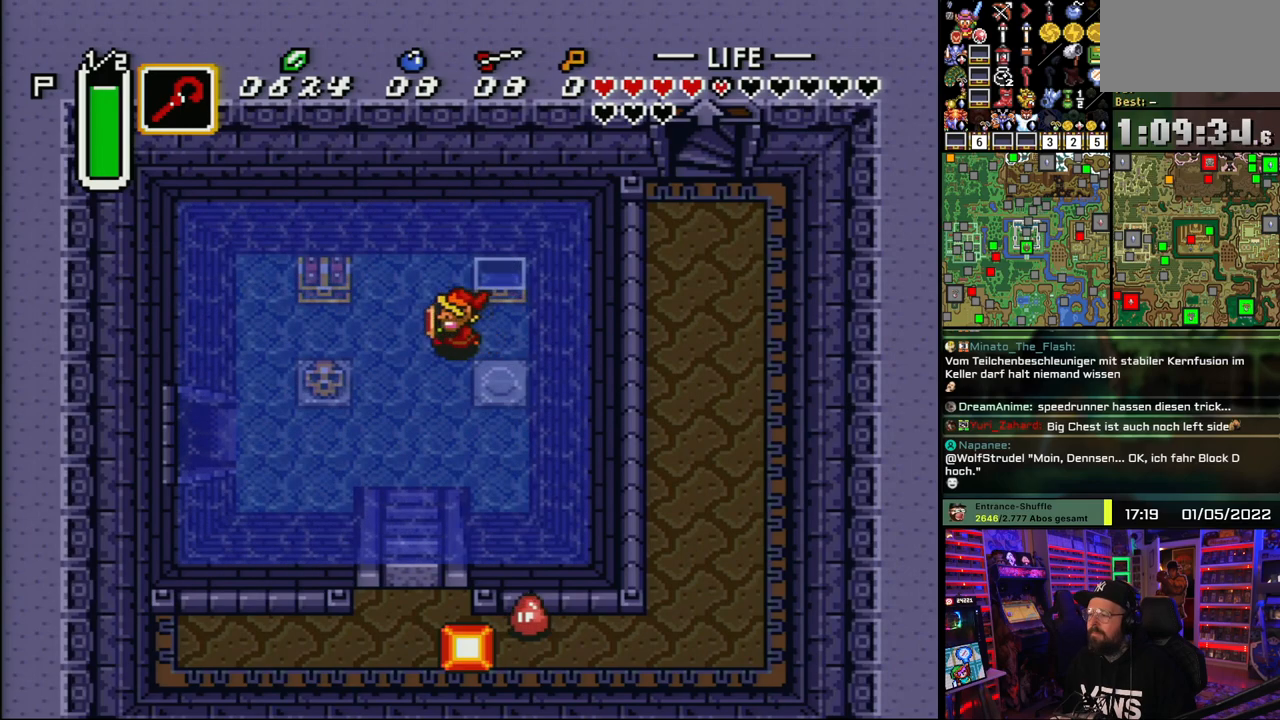
{"buttons": ["A", "DPAD_UP"], "events": [[433, "DPAD_UP", "down"], [450, "DPAD_LEFT", "up"], [467, "A", "down"]]}
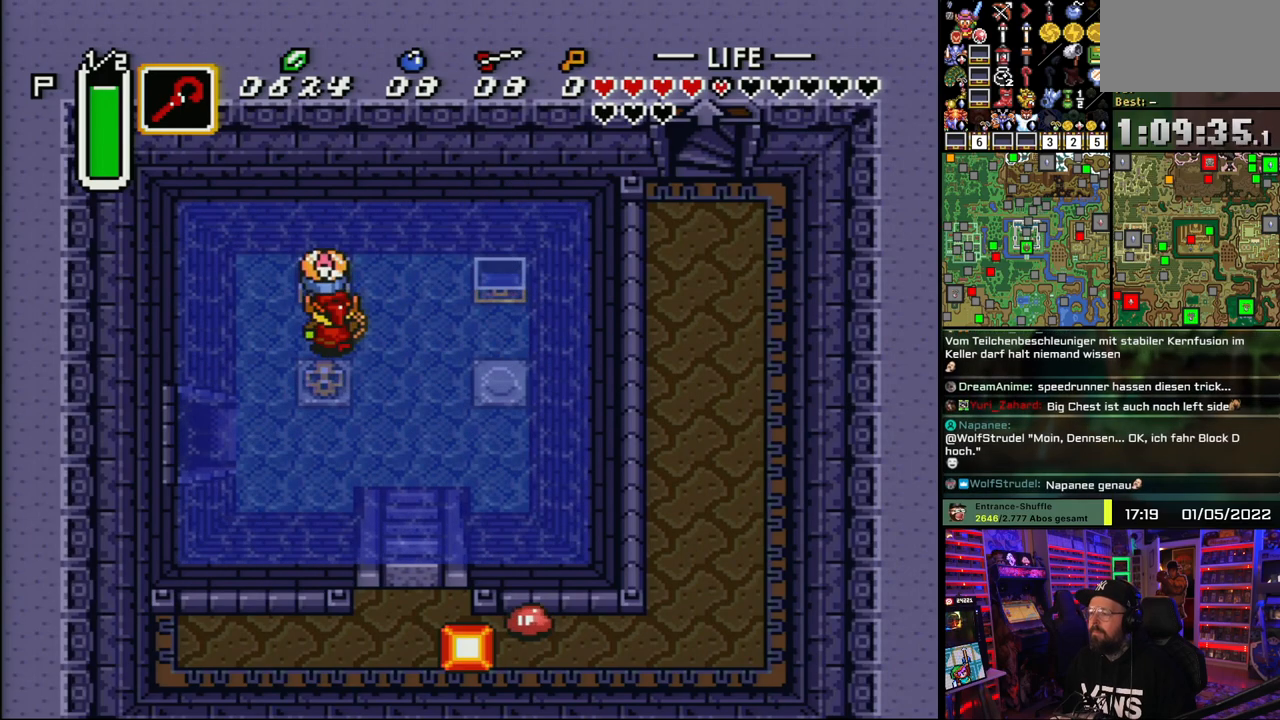
{"buttons": ["A"], "events": [[50, "A", "up"], [100, "A", "down"], [133, "A", "up"], [133, "DPAD_RIGHT", "down"], [133, "DPAD_UP", "up"], [150, "A", "down"], [150, "DPAD_RIGHT", "up"], [150, "DPAD_UP", "down"], [217, "A", "up"], [267, "A", "down"], [350, "DPAD_UP", "up"], [400, "A", "up"], [467, "A", "down"]]}
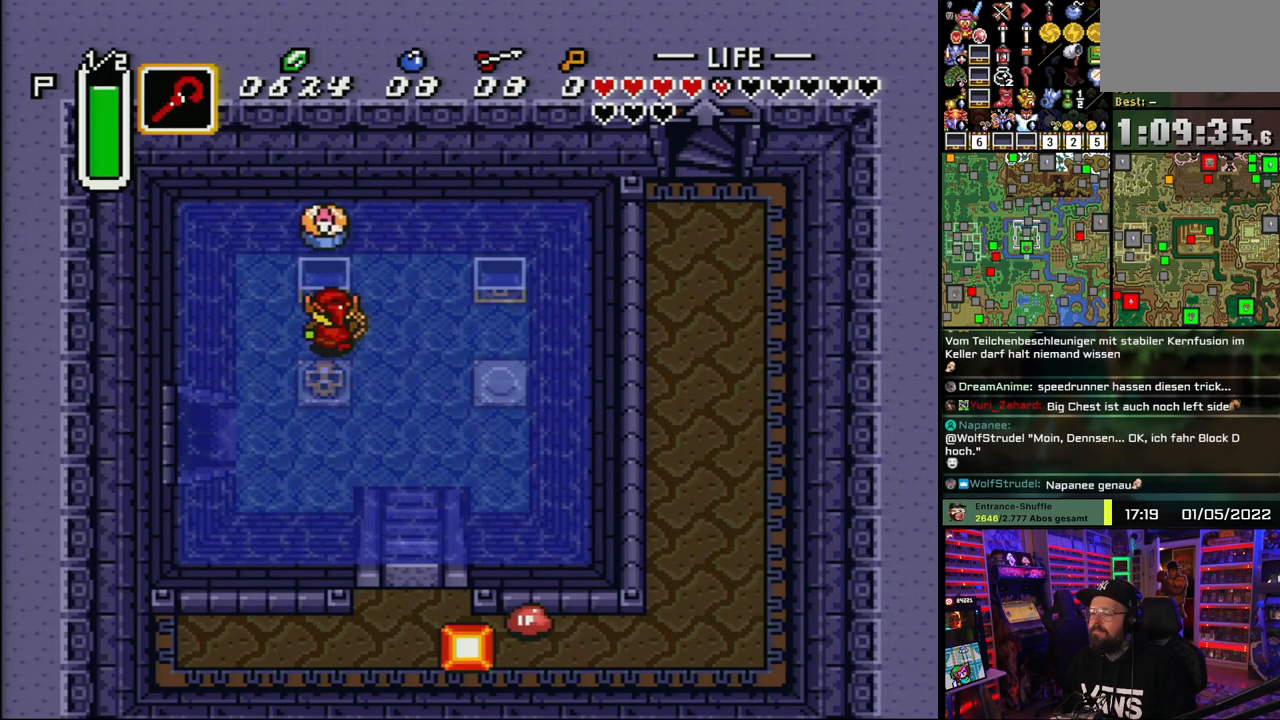
{"buttons": ["DPAD_DOWN"], "events": [[83, "A", "up"], [133, "A", "down"], [267, "A", "up"], [367, "DPAD_DOWN", "down"]]}
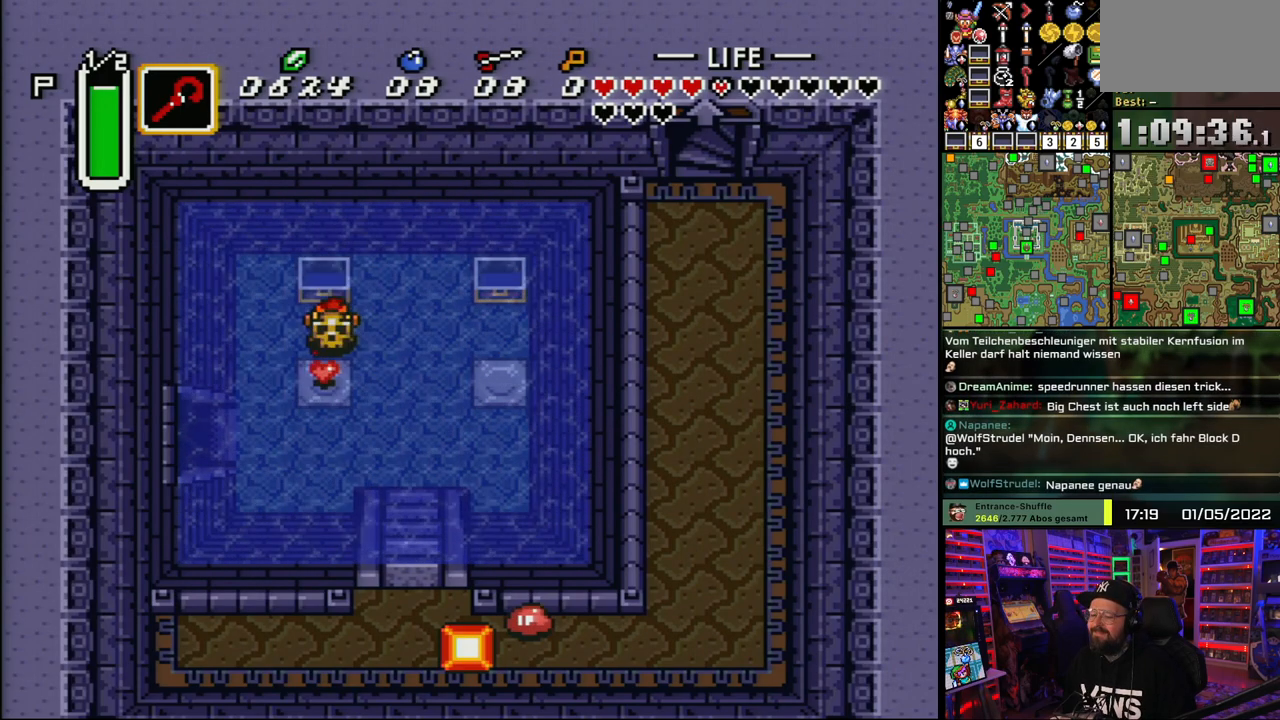
{"buttons": ["A", "DPAD_DOWN"], "events": [[17, "A", "down"], [83, "A", "up"], [150, "A", "down"], [250, "A", "up"], [467, "A", "down"]]}
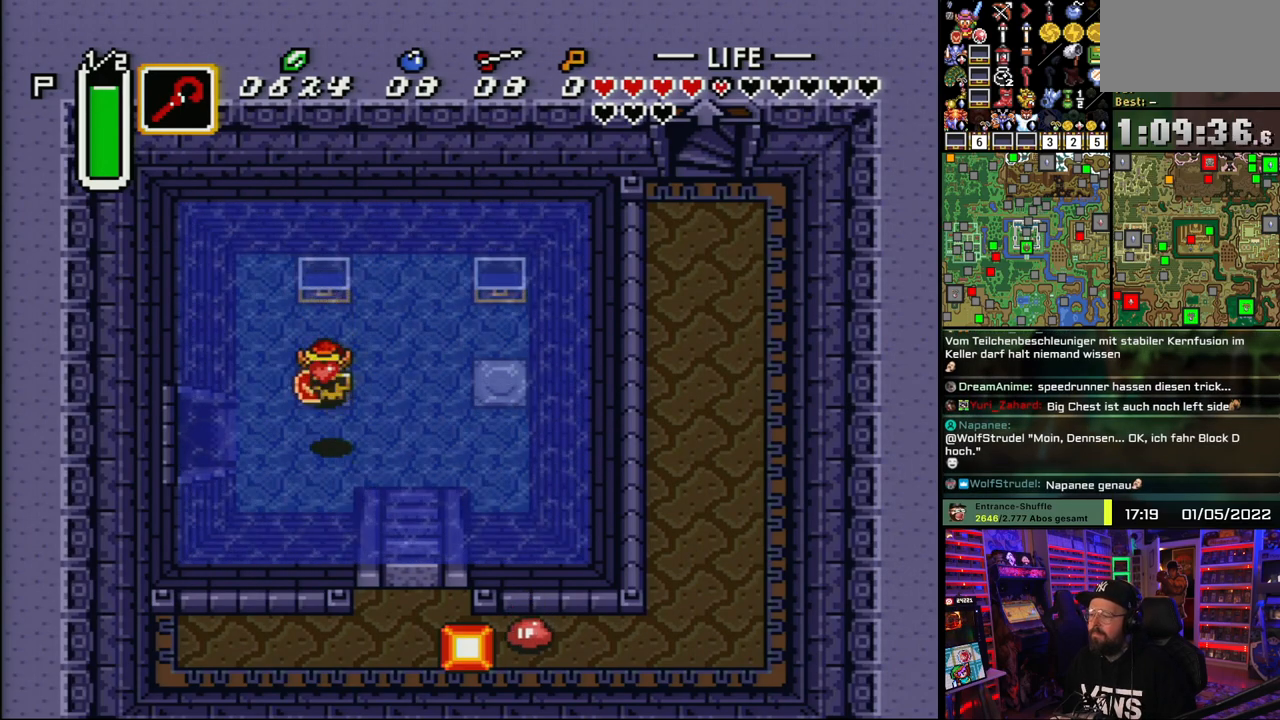
{"buttons": ["DPAD_LEFT"], "events": [[33, "DPAD_LEFT", "down"], [67, "A", "up"], [317, "DPAD_DOWN", "up"]]}